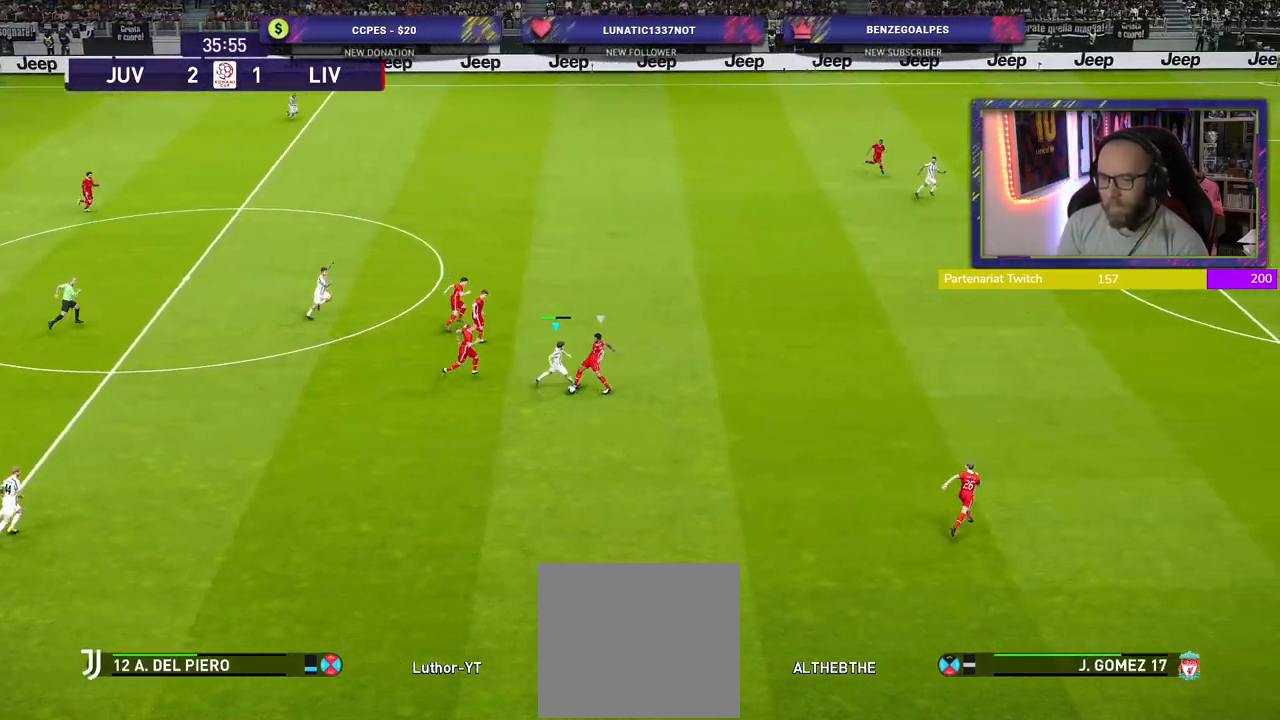
Gameplay with a controller (PlayStation layout); each line is a JSON object with the inputs held at the frame after it. "events" lists button and stick changes between this image and that frame as [ms after this image, input, new state], when the widget could be followed in between.
{"buttons": ["R2"], "left_stick": "down-right", "right_stick": "center", "events": [[240, "left_stick", "down"], [260, "R2", "down"], [460, "left_stick", "down-right"]]}
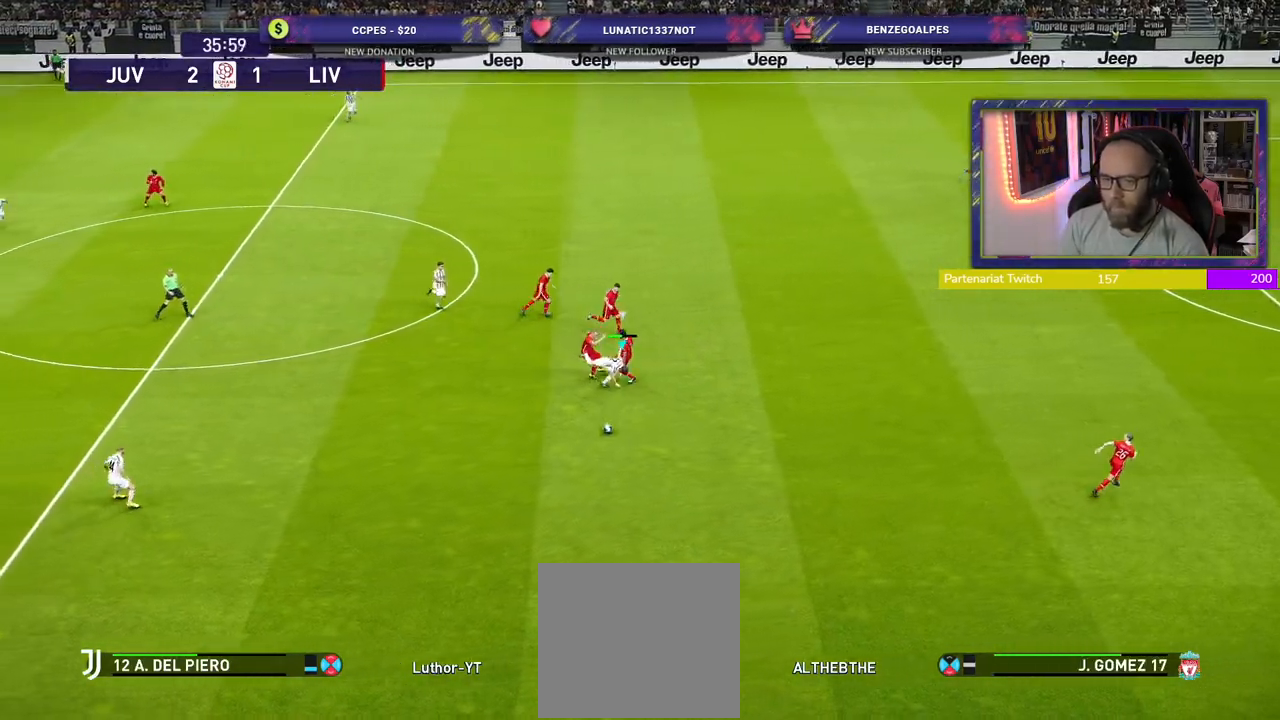
{"buttons": ["R2"], "left_stick": "down-right", "right_stick": "center", "events": [[140, "L1", "down"], [280, "L1", "up"]]}
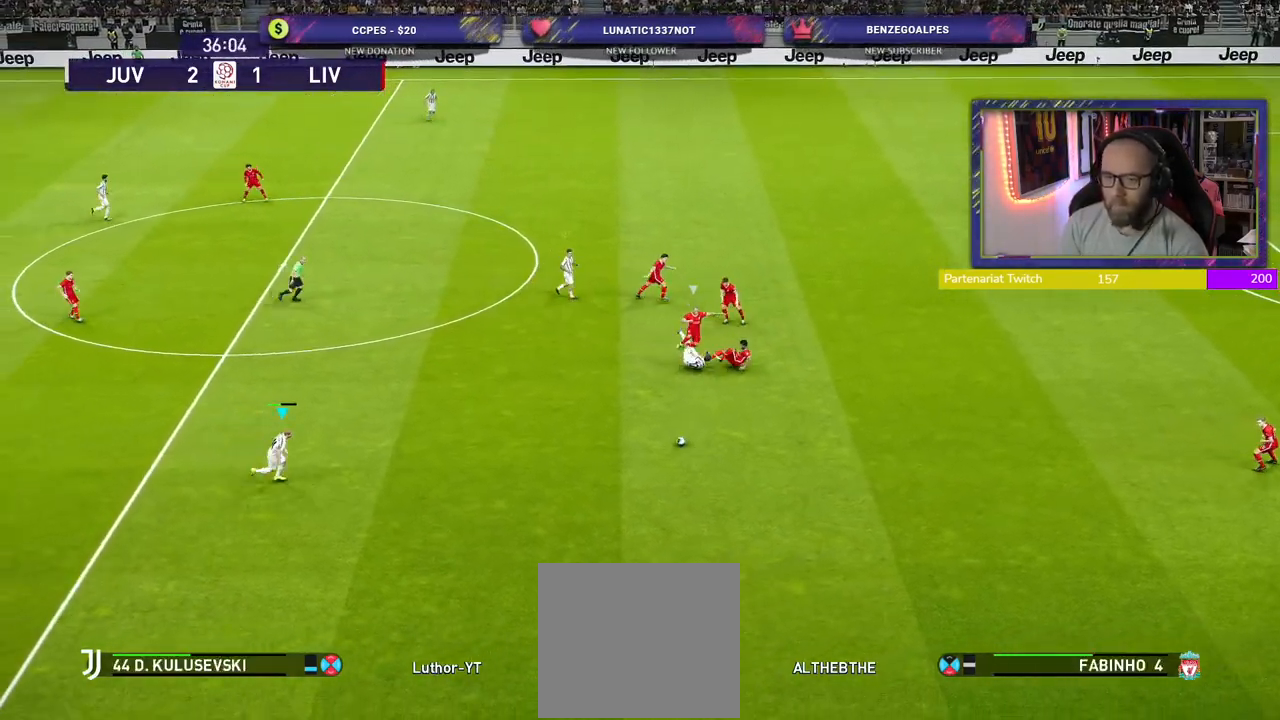
{"buttons": ["R2"], "left_stick": "down-right", "right_stick": "center", "events": []}
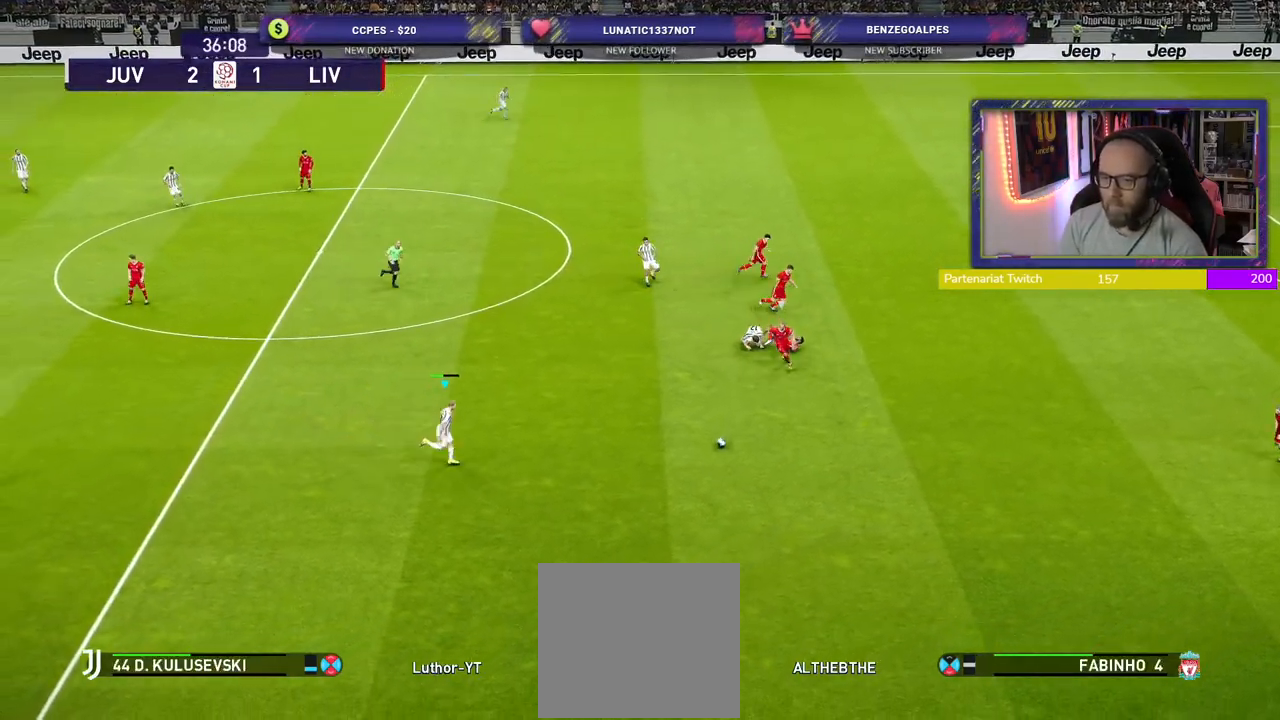
{"buttons": ["R2"], "left_stick": "down-right", "right_stick": "center", "events": []}
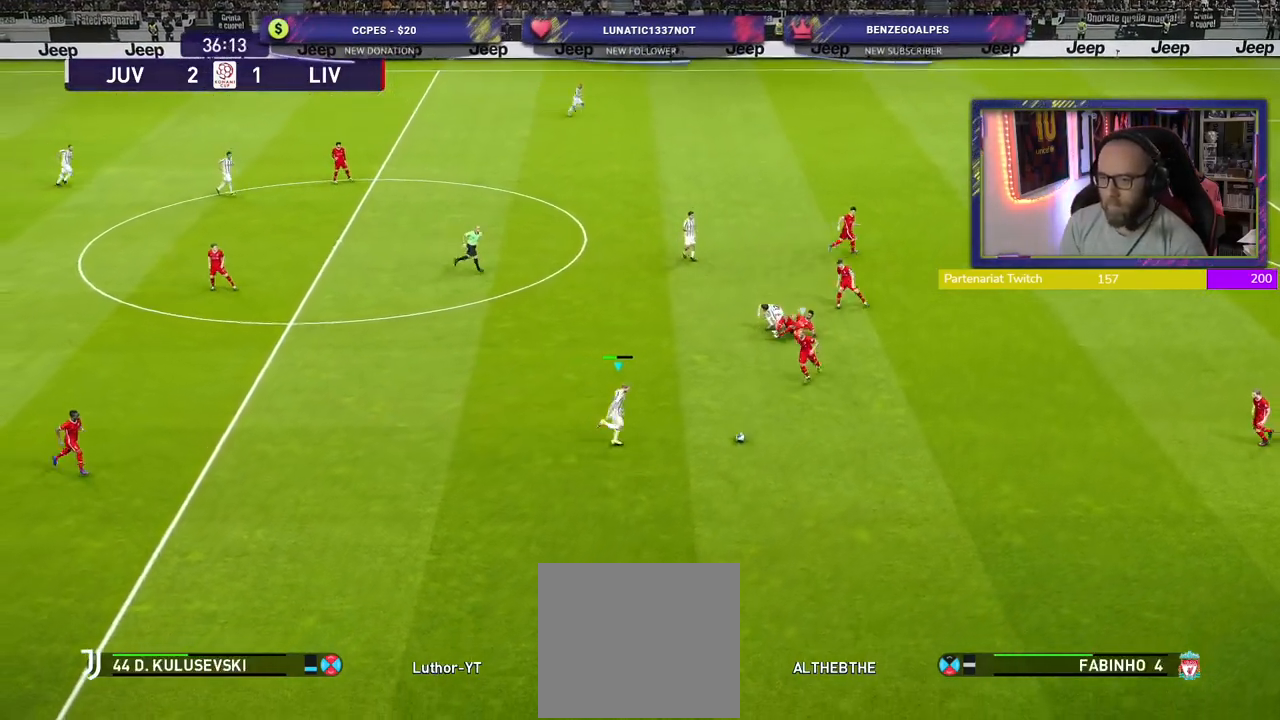
{"buttons": [], "left_stick": "down", "right_stick": "center", "events": [[40, "R2", "up"], [180, "left_stick", "down"]]}
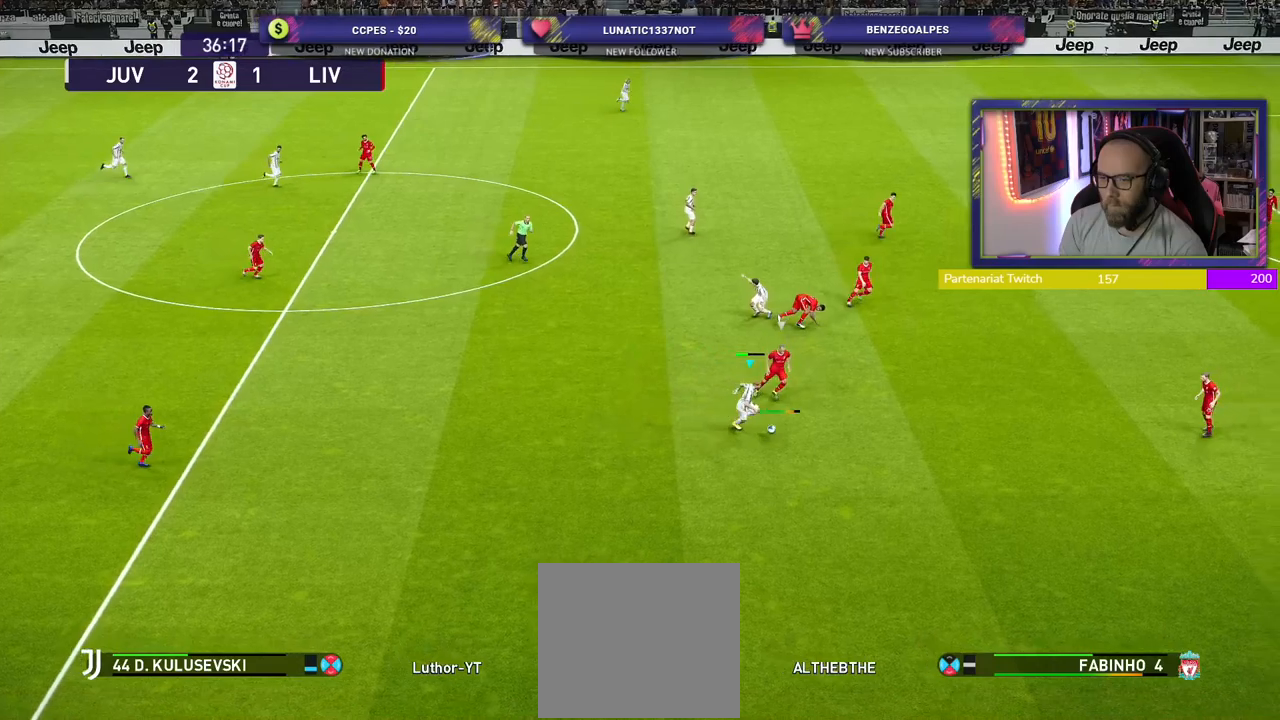
{"buttons": [], "left_stick": "right", "right_stick": "center", "events": [[140, "left_stick", "down-right"], [300, "left_stick", "right"]]}
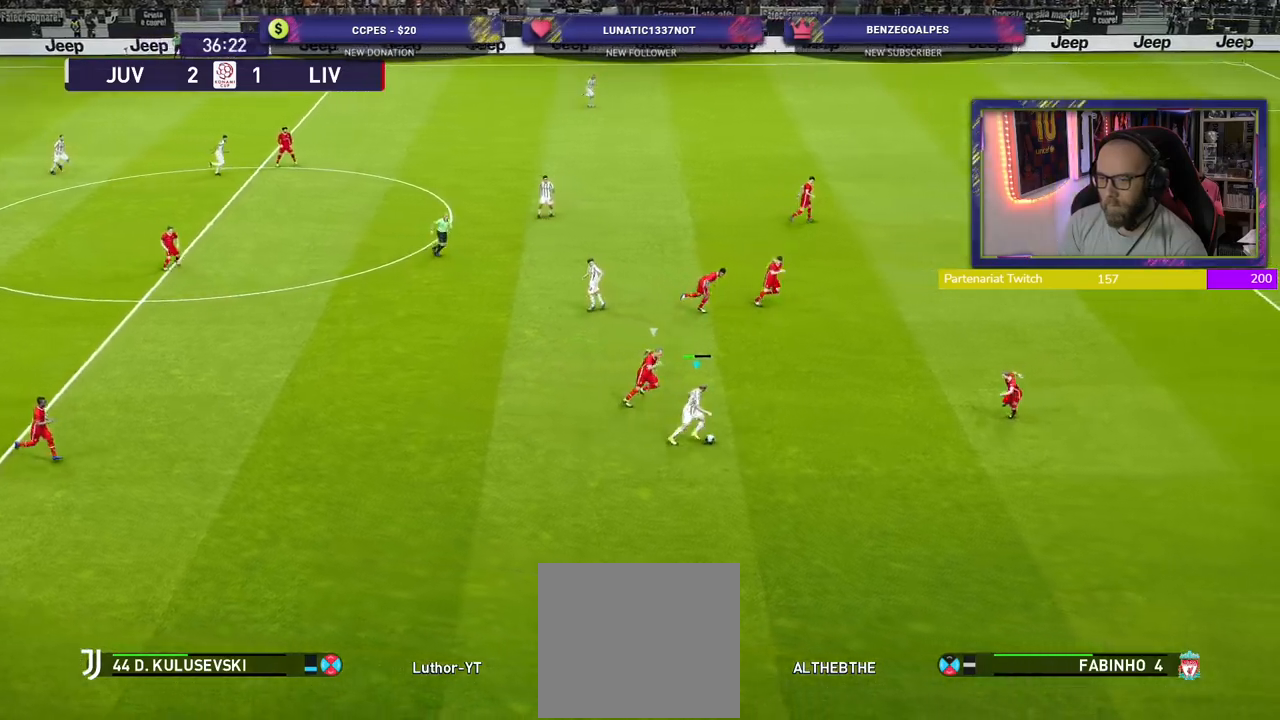
{"buttons": [], "left_stick": "down-left", "right_stick": "center", "events": [[180, "left_stick", "down-right"], [300, "left_stick", "down"], [440, "left_stick", "down-left"]]}
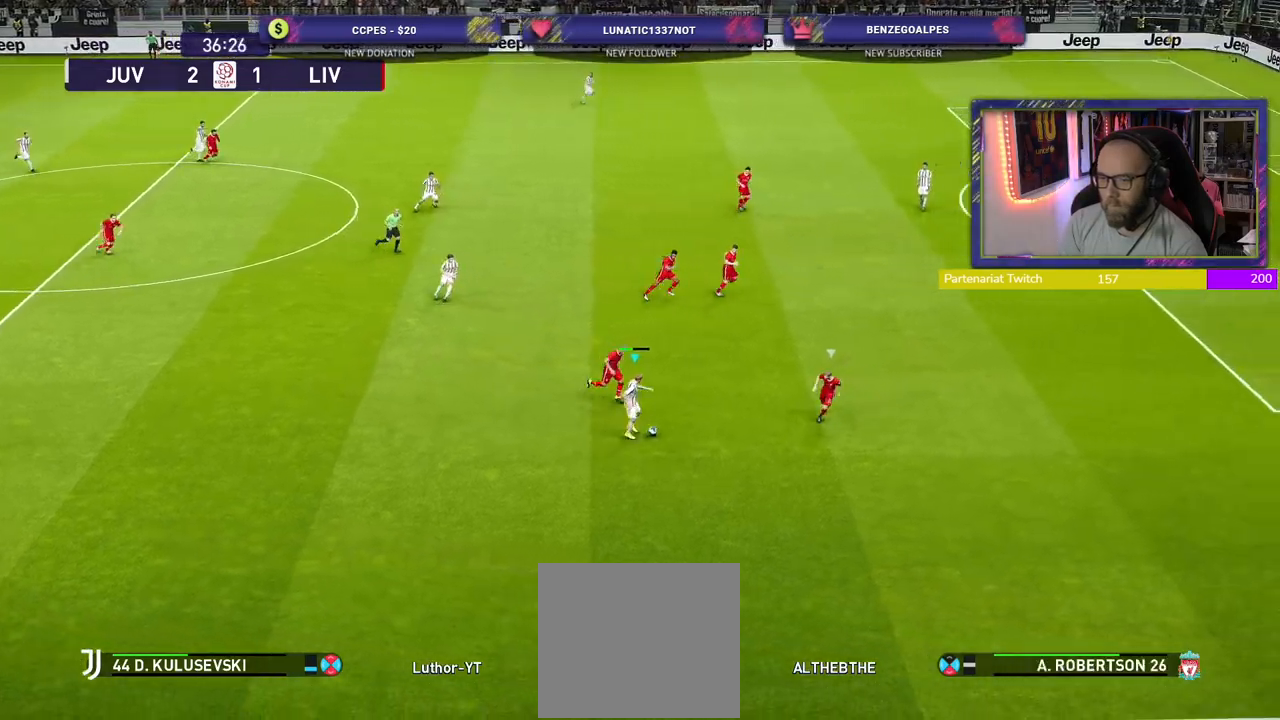
{"buttons": [], "left_stick": "down-left", "right_stick": "center", "events": []}
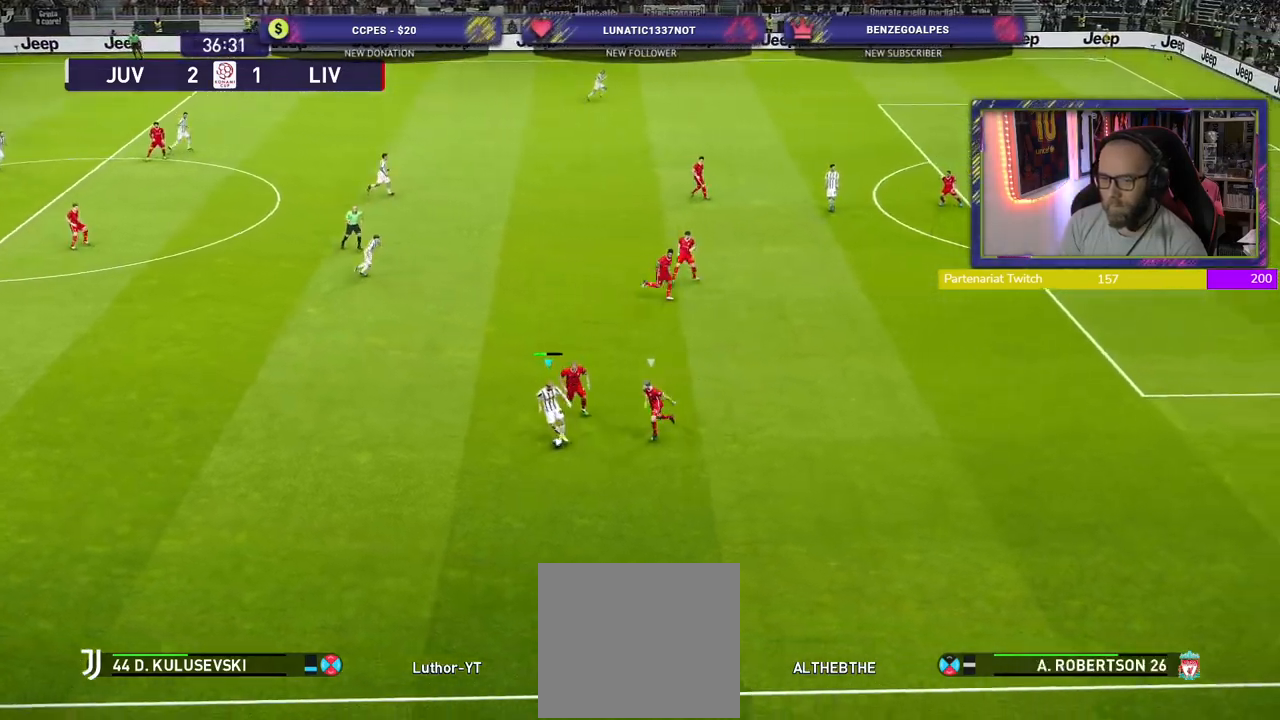
{"buttons": [], "left_stick": "center", "right_stick": "center", "events": [[80, "CROSS", "down"], [80, "left_stick", "up-left"], [160, "CROSS", "up"], [260, "left_stick", "up"], [480, "left_stick", "center"]]}
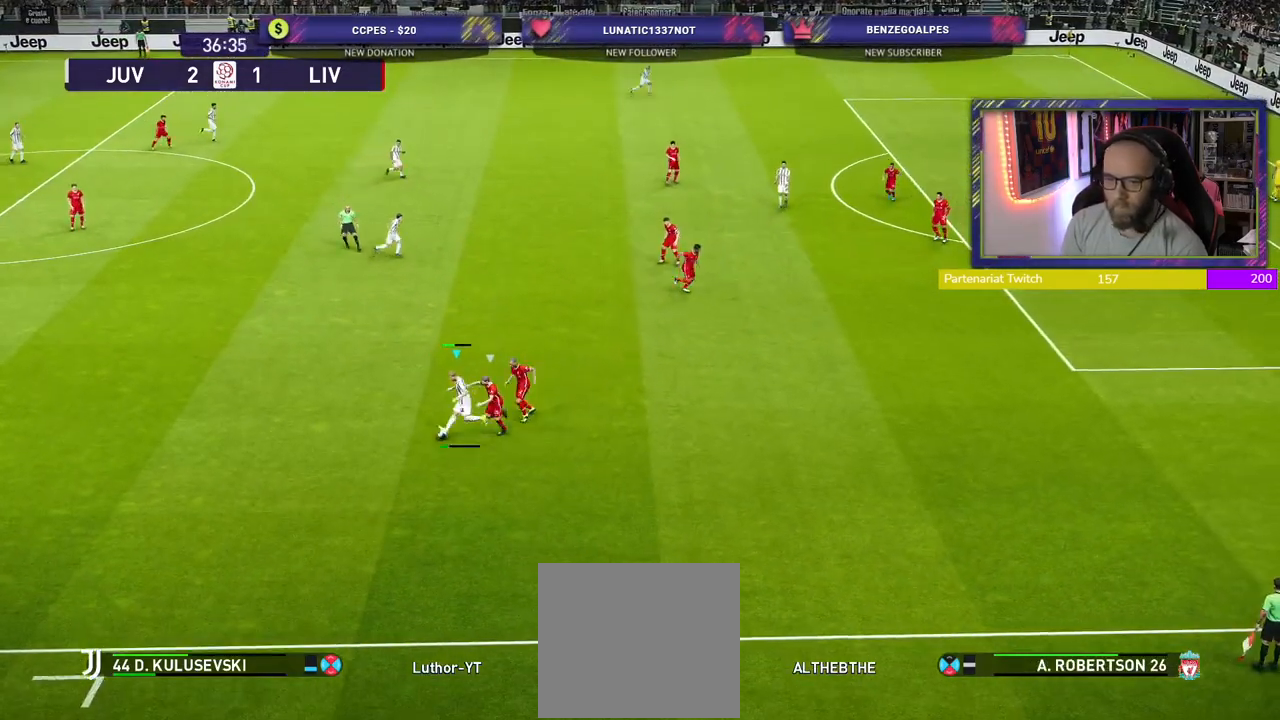
{"buttons": [], "left_stick": "down", "right_stick": "center", "events": [[260, "left_stick", "down-left"], [380, "left_stick", "down"]]}
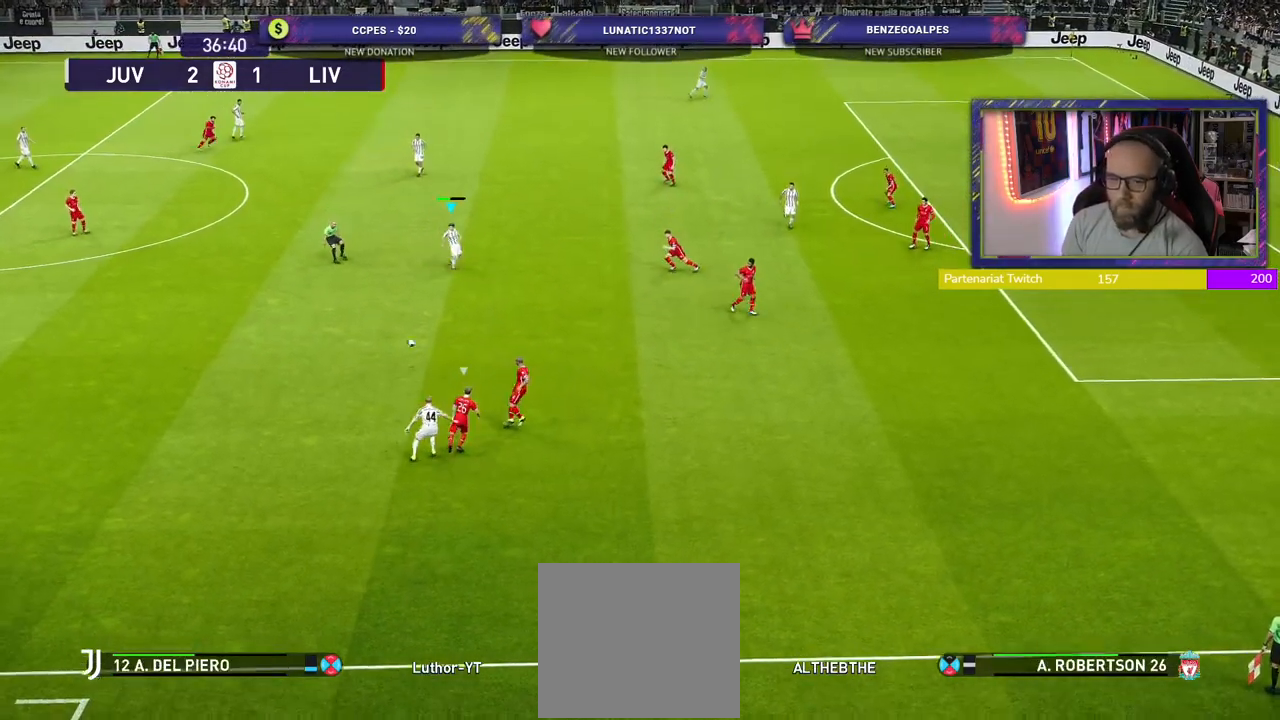
{"buttons": [], "left_stick": "up-left", "right_stick": "center", "events": [[80, "left_stick", "left"], [140, "left_stick", "up-left"]]}
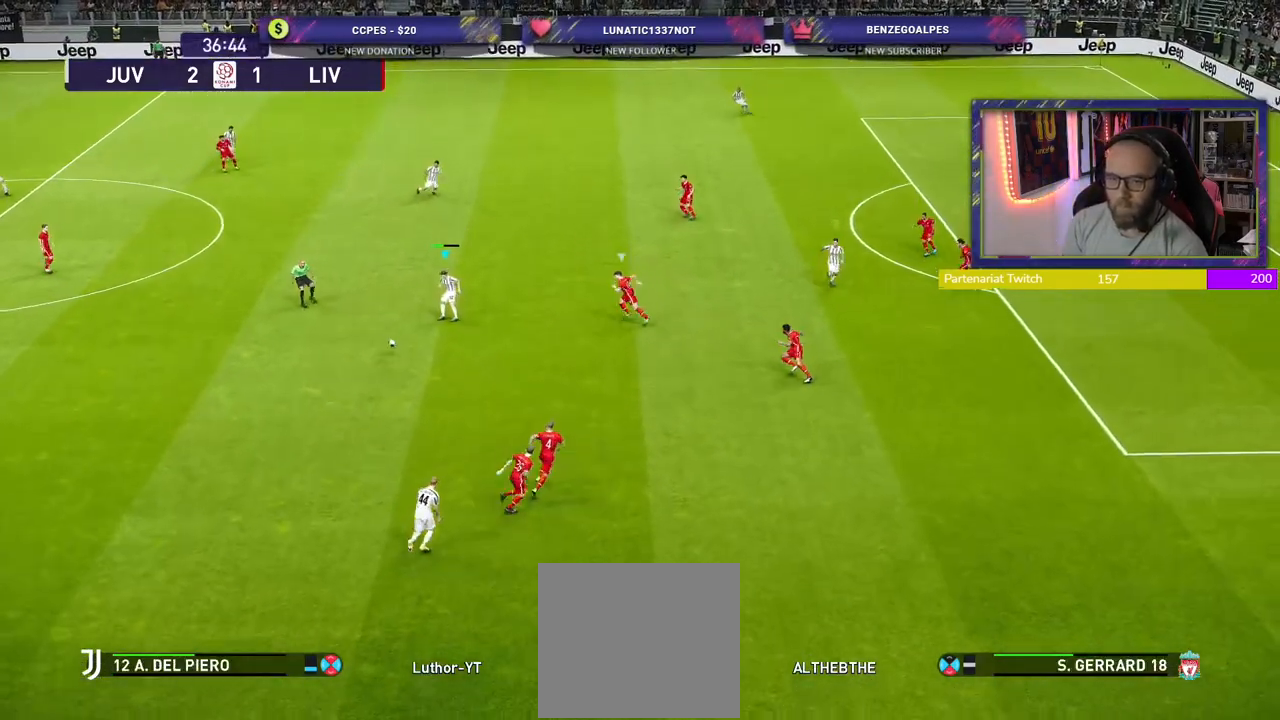
{"buttons": ["R2"], "left_stick": "up", "right_stick": "center", "events": [[220, "CROSS", "down"], [220, "left_stick", "up"], [380, "CROSS", "up"], [380, "R2", "down"]]}
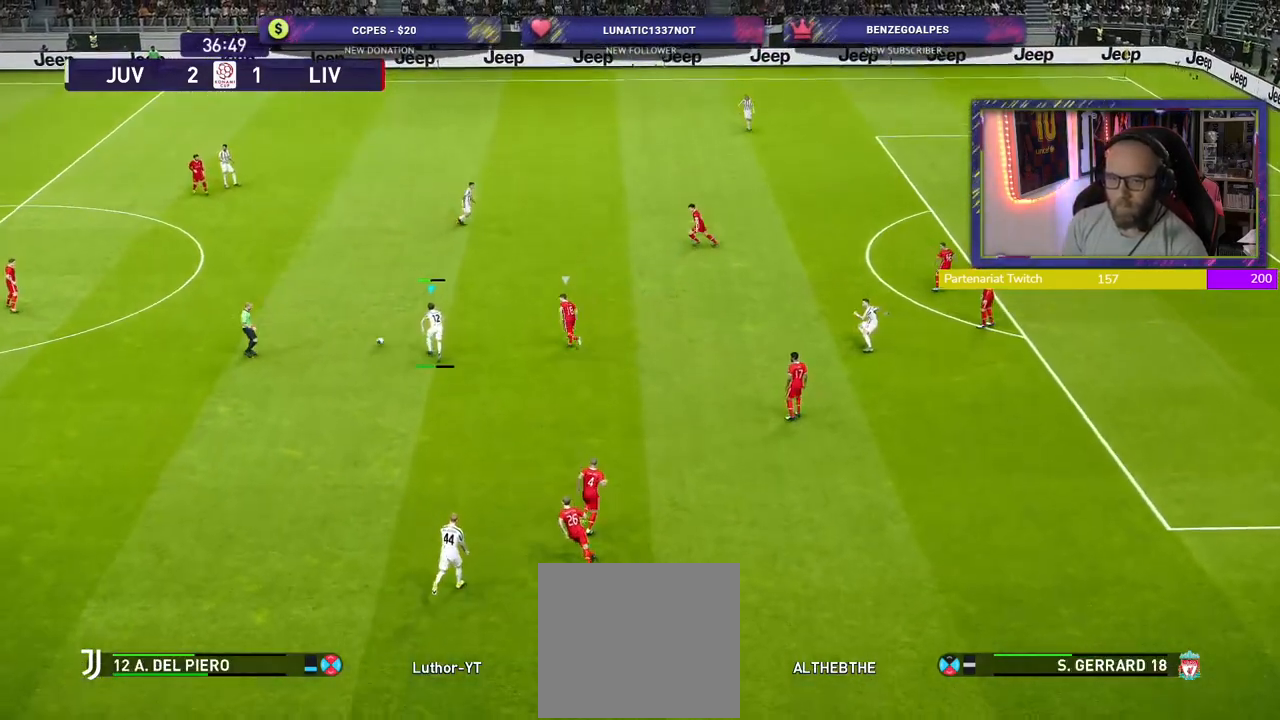
{"buttons": ["R2"], "left_stick": "up-left", "right_stick": "center", "events": [[240, "left_stick", "up-left"]]}
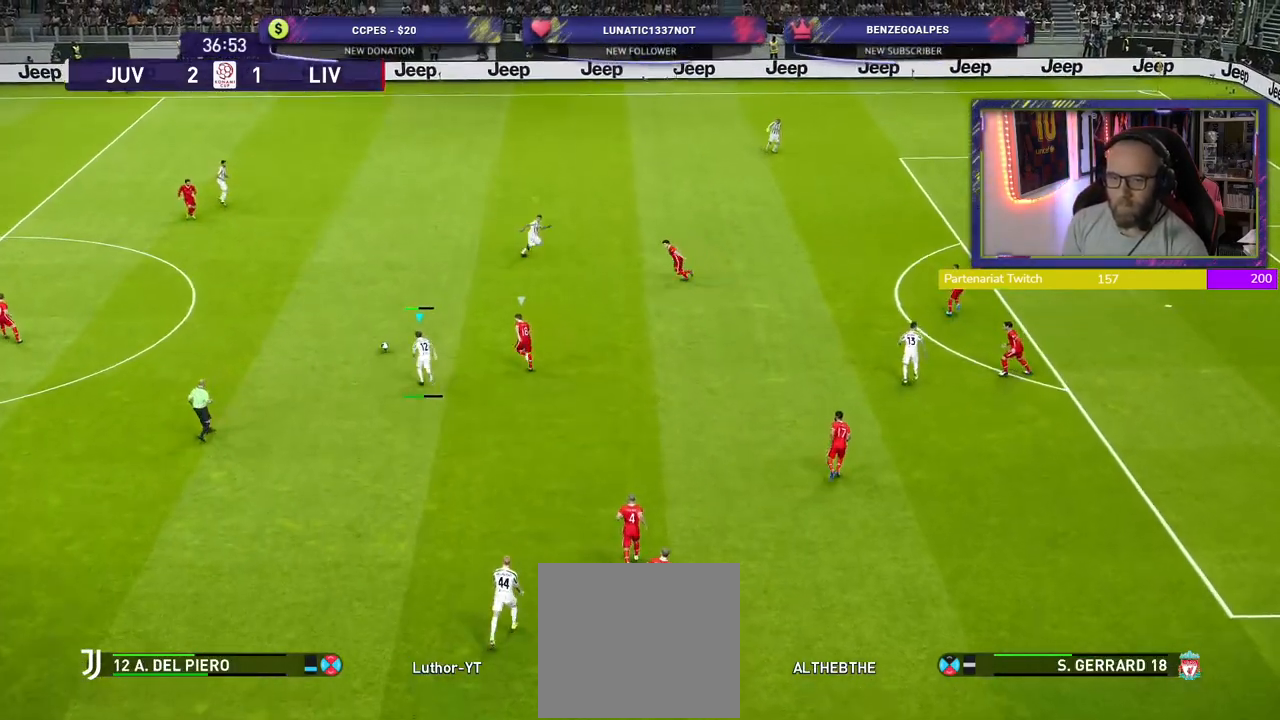
{"buttons": ["R2", "L3"], "left_stick": "up-left", "right_stick": "center", "events": [[380, "L3", "down"]]}
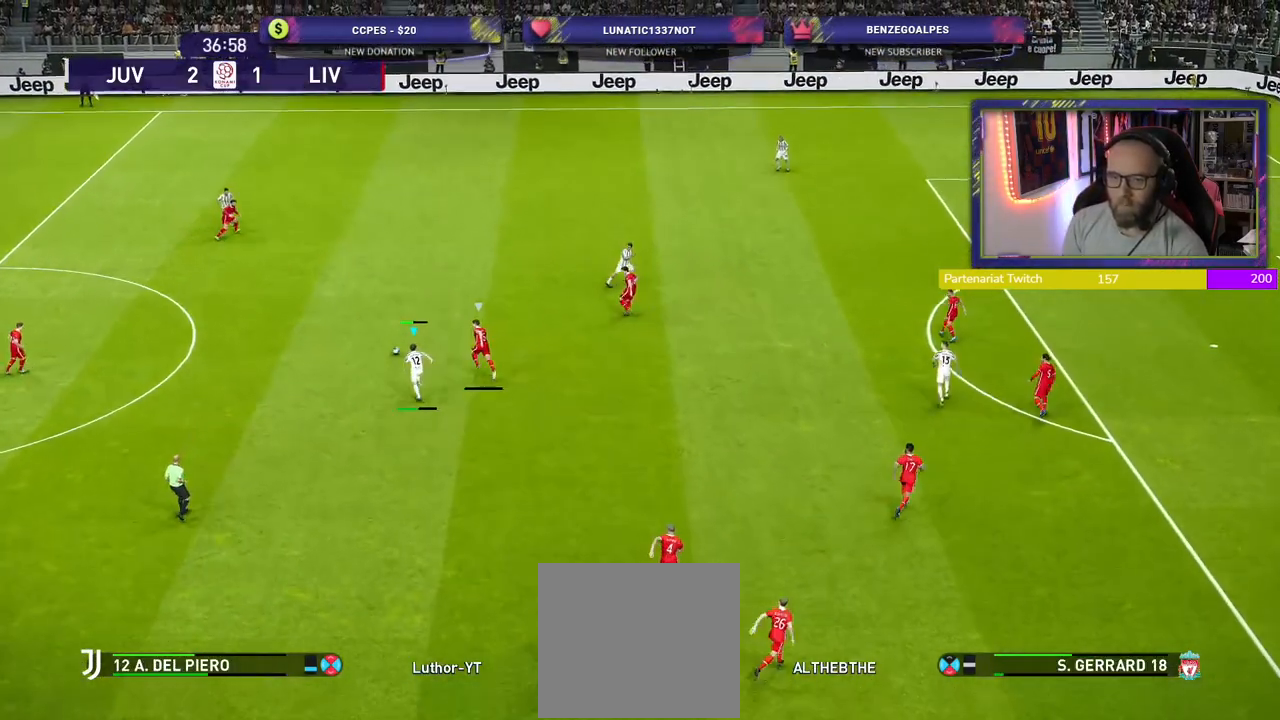
{"buttons": ["R2", "L3"], "left_stick": "left", "right_stick": "center", "events": [[480, "left_stick", "left"]]}
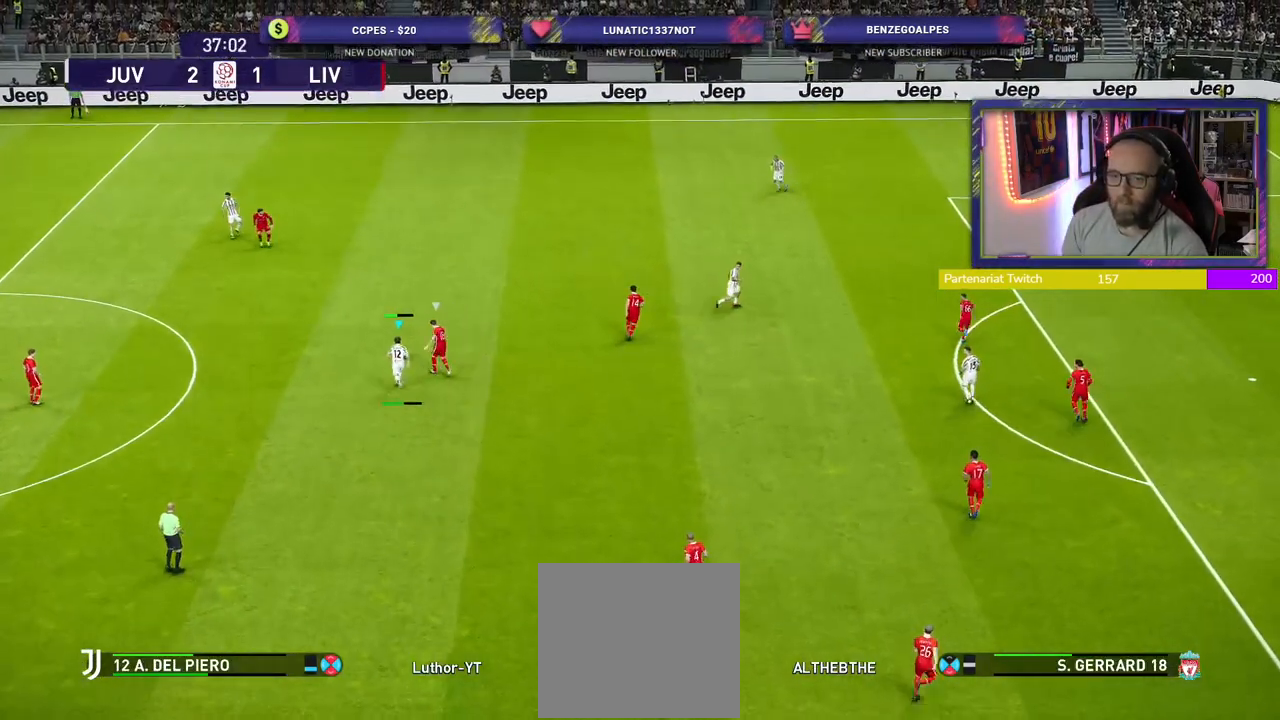
{"buttons": ["SQUARE", "R2", "L3"], "left_stick": "left", "right_stick": "center", "events": [[460, "SQUARE", "down"]]}
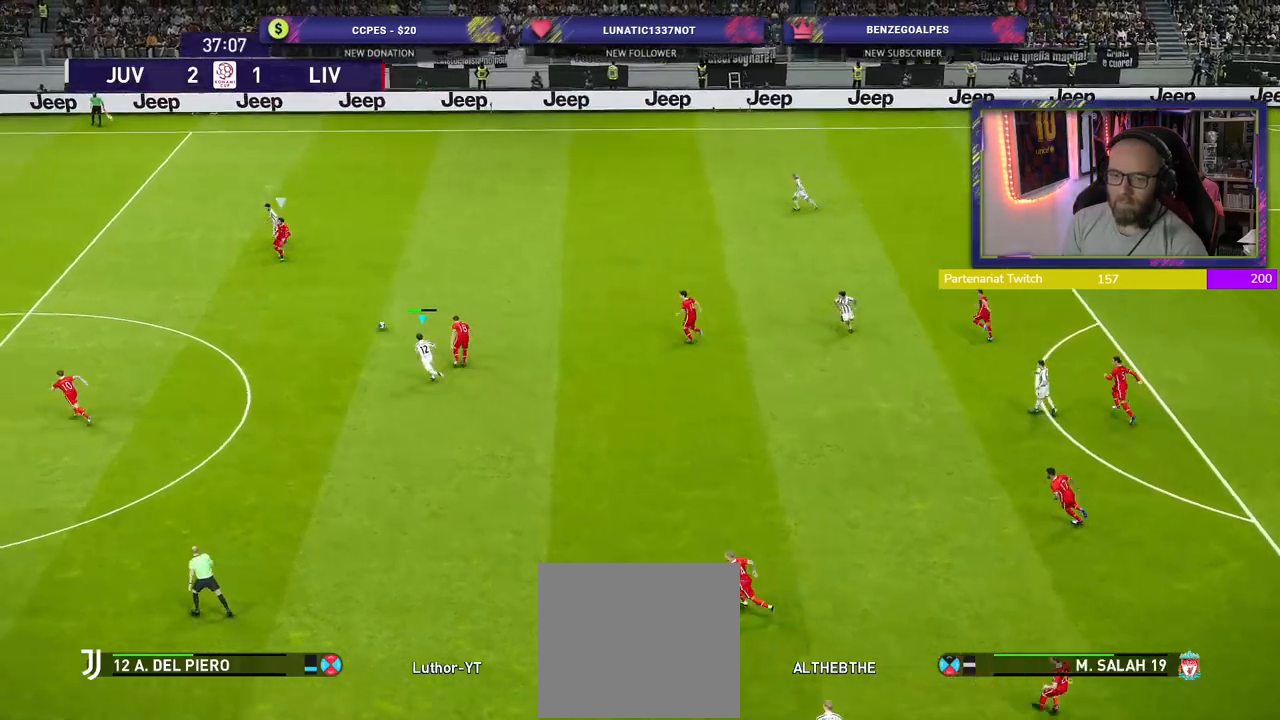
{"buttons": ["SQUARE", "R2", "L3"], "left_stick": "left", "right_stick": "center", "events": []}
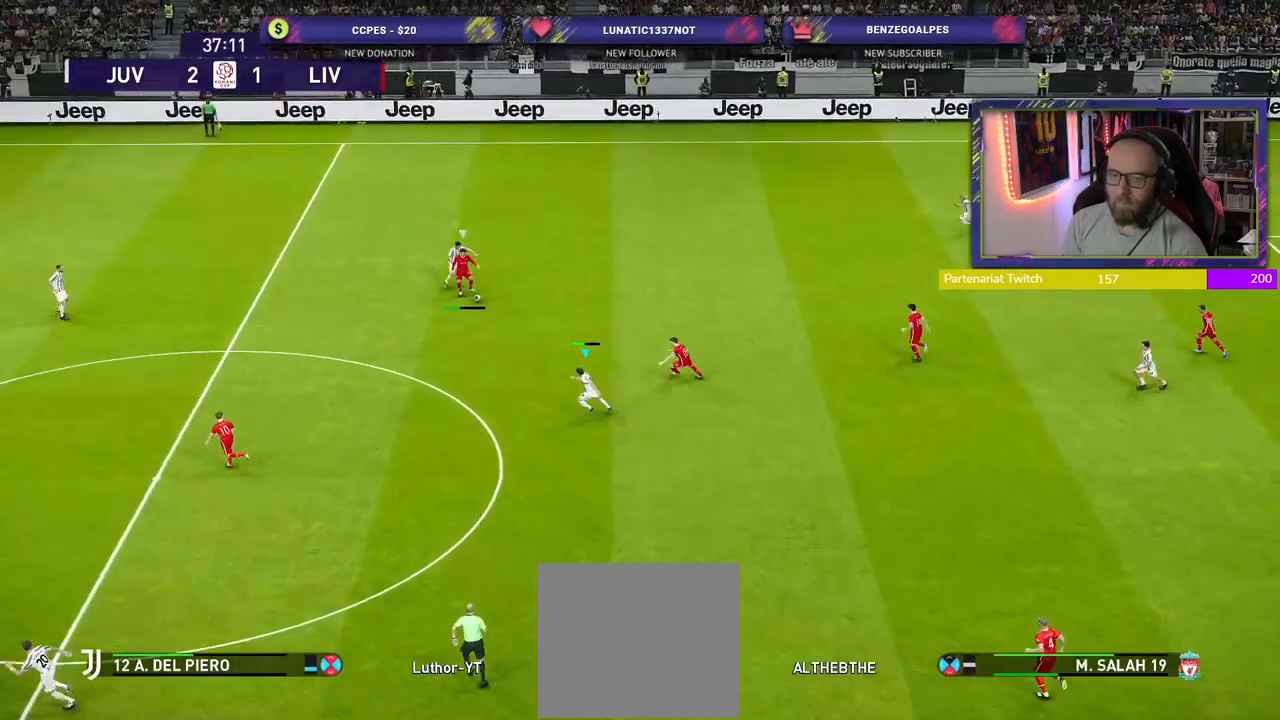
{"buttons": ["R2"], "left_stick": "left", "right_stick": "center", "events": [[420, "L3", "up"], [480, "SQUARE", "up"]]}
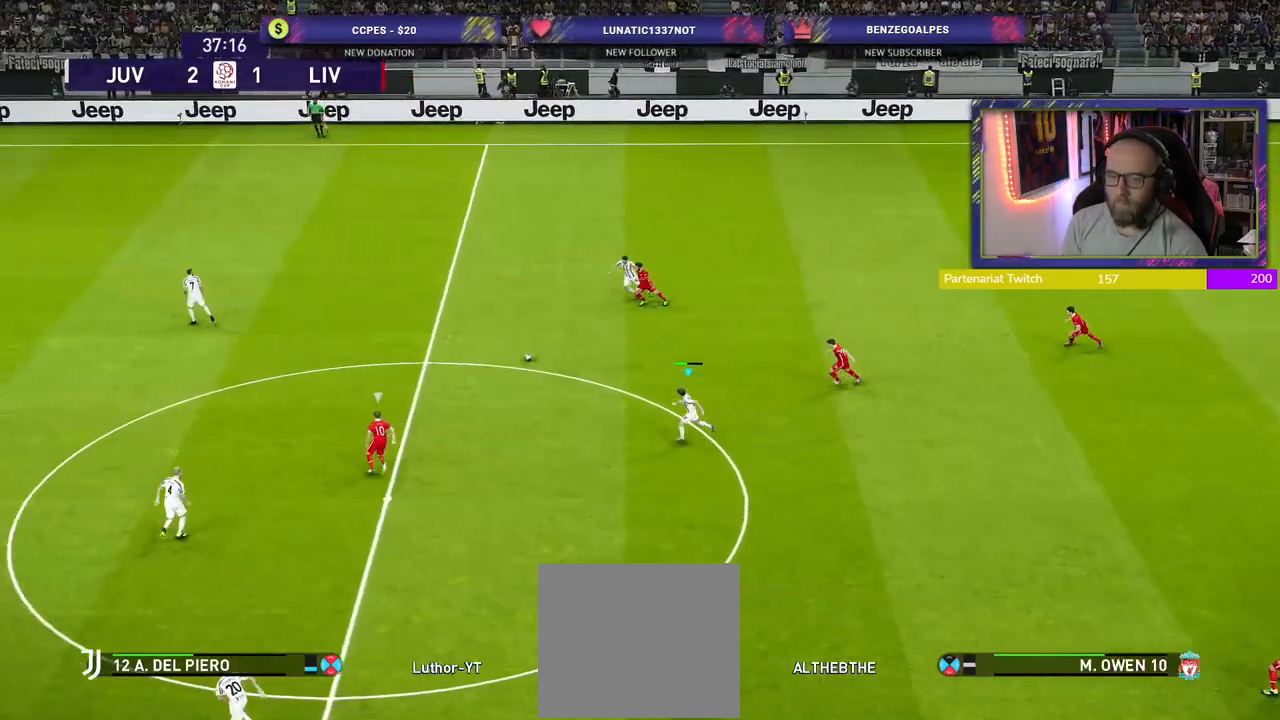
{"buttons": ["R2"], "left_stick": "left", "right_stick": "center", "events": []}
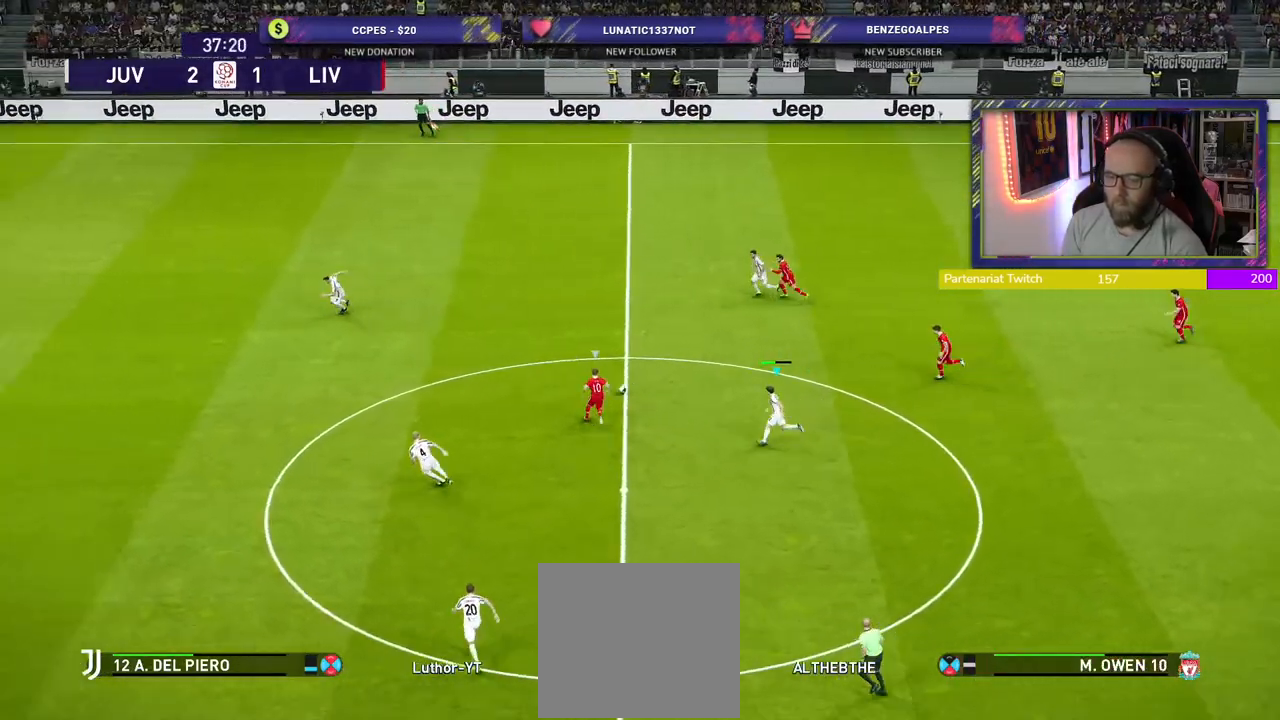
{"buttons": ["R2"], "left_stick": "up-left", "right_stick": "center", "events": [[160, "left_stick", "up-left"]]}
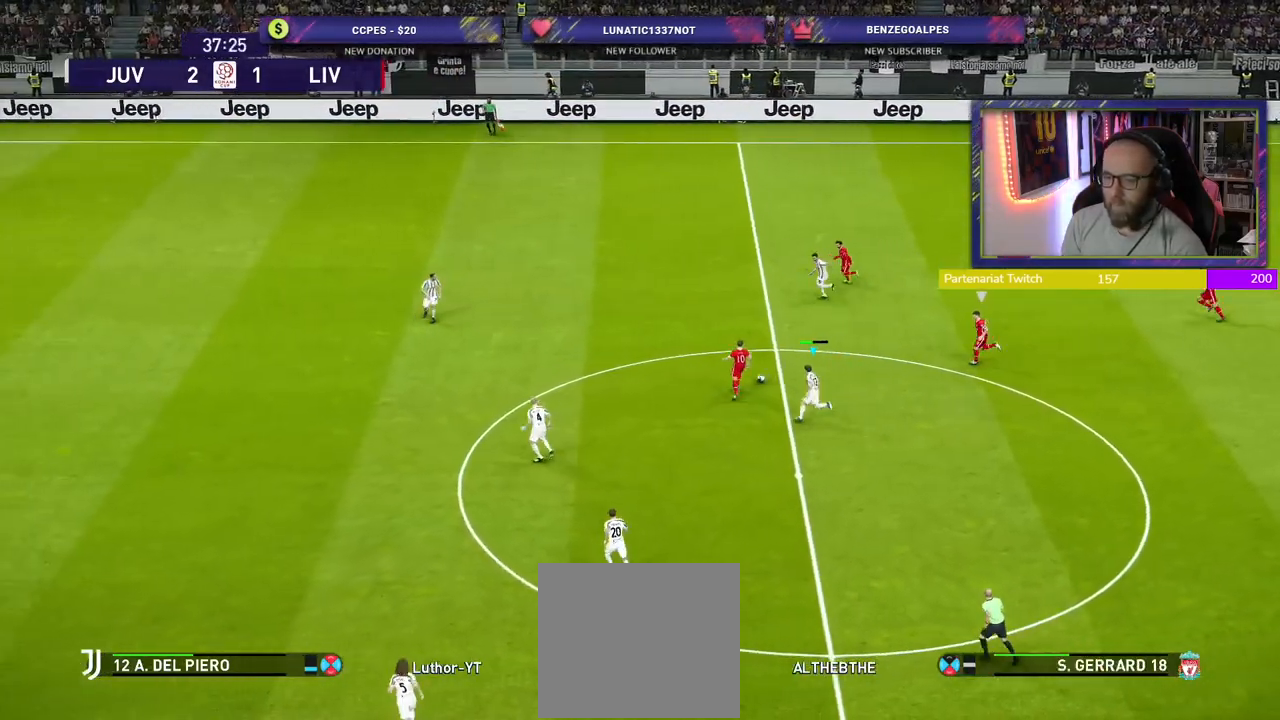
{"buttons": ["SQUARE", "R2"], "left_stick": "up-left", "right_stick": "center", "events": [[180, "left_stick", "up"], [280, "SQUARE", "down"], [420, "left_stick", "up-left"]]}
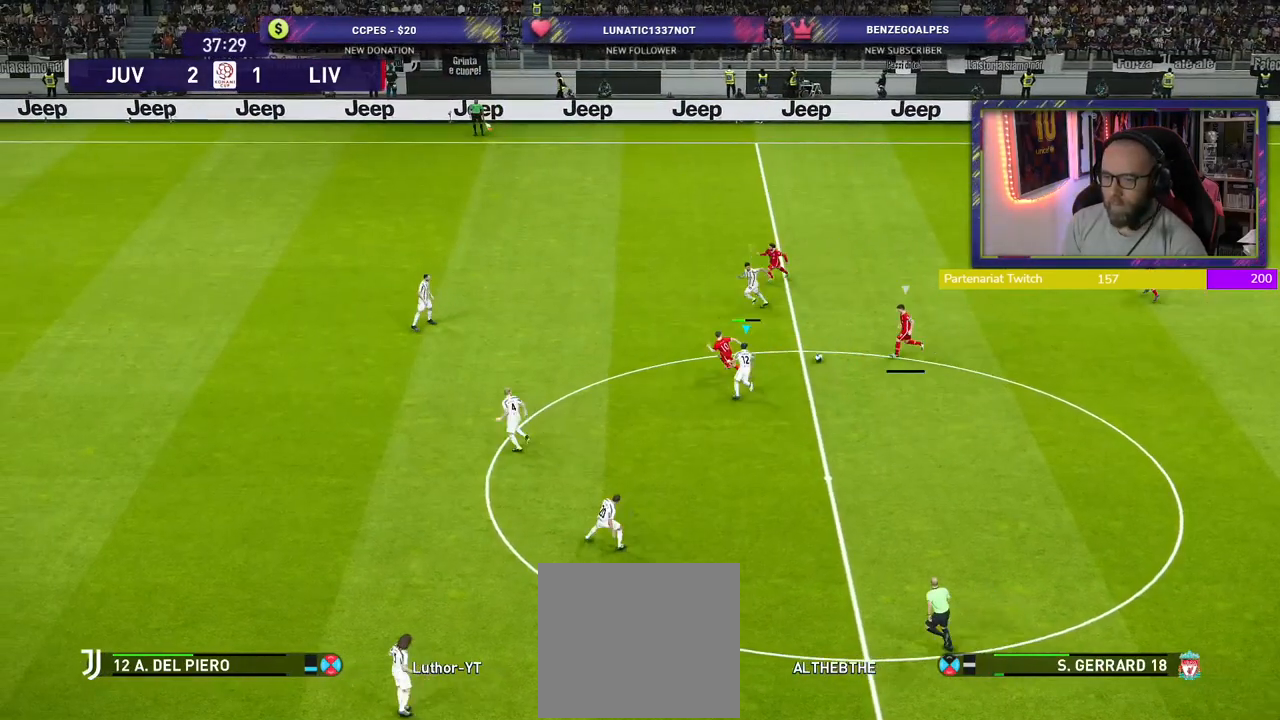
{"buttons": ["SQUARE", "R2"], "left_stick": "left", "right_stick": "center", "events": [[100, "left_stick", "left"]]}
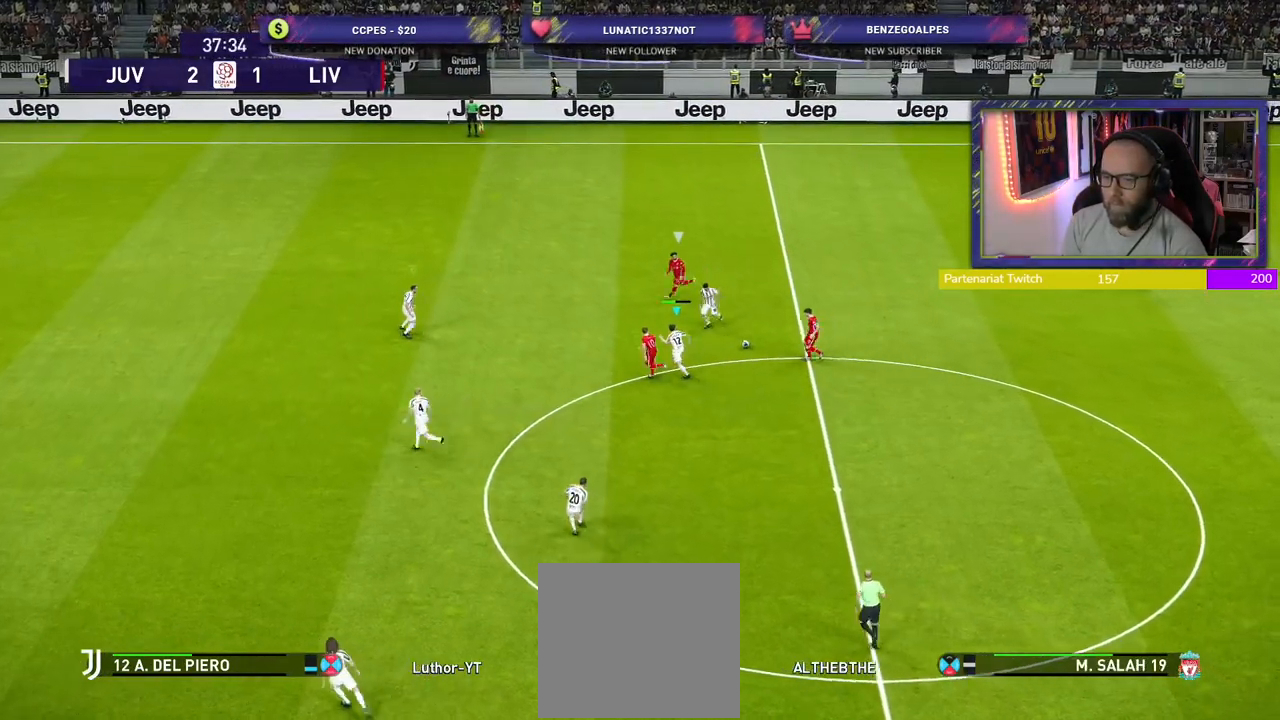
{"buttons": ["SQUARE", "R2"], "left_stick": "left", "right_stick": "center", "events": []}
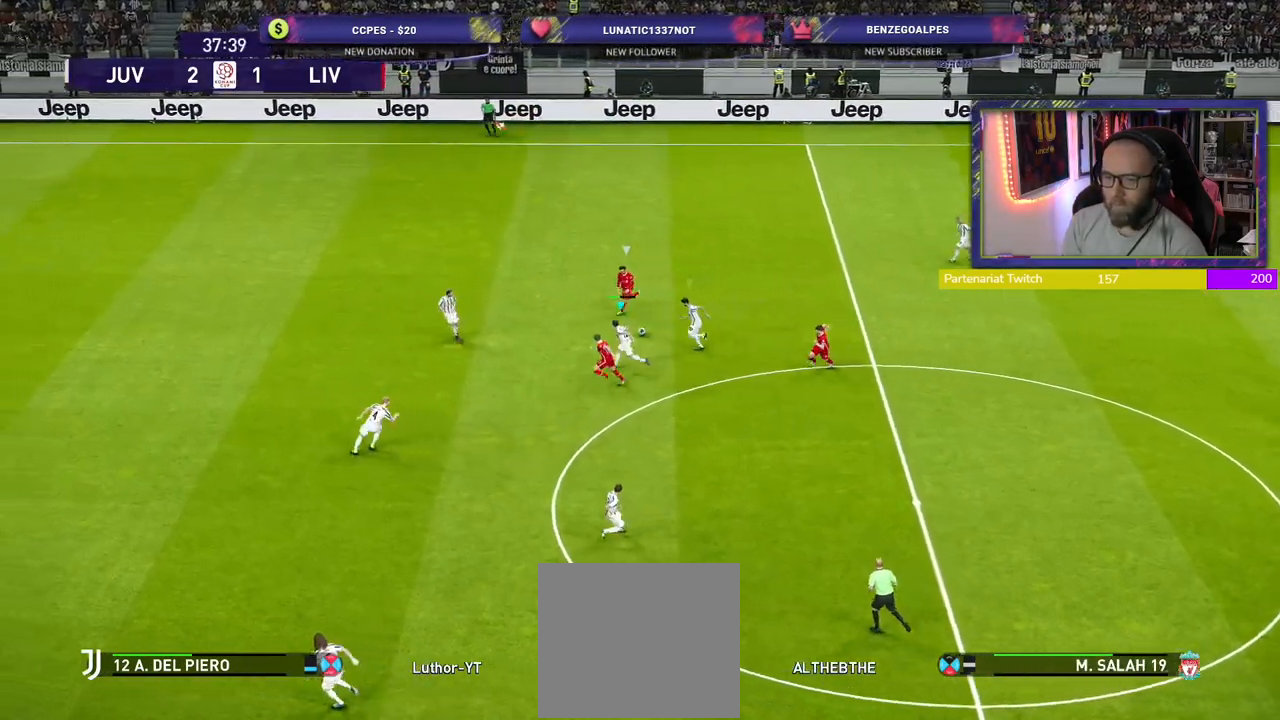
{"buttons": ["SQUARE", "R2"], "left_stick": "left", "right_stick": "center", "events": []}
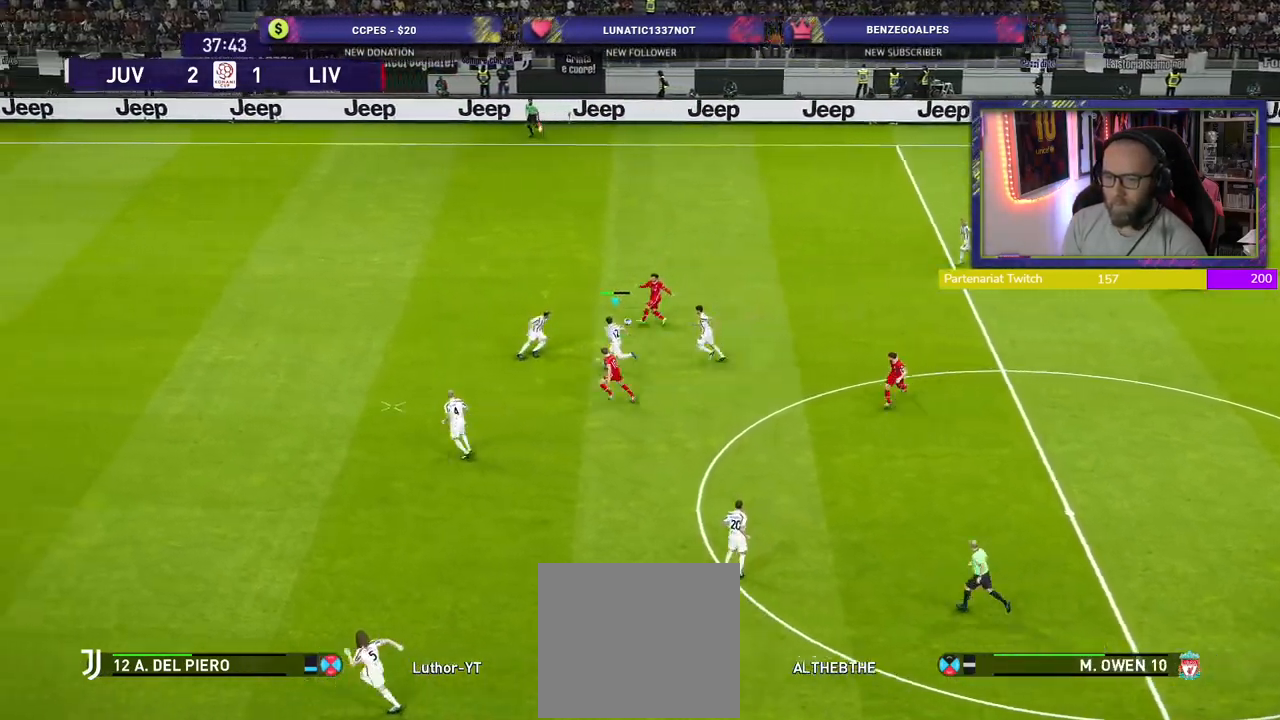
{"buttons": ["SQUARE", "R2"], "left_stick": "left", "right_stick": "center", "events": []}
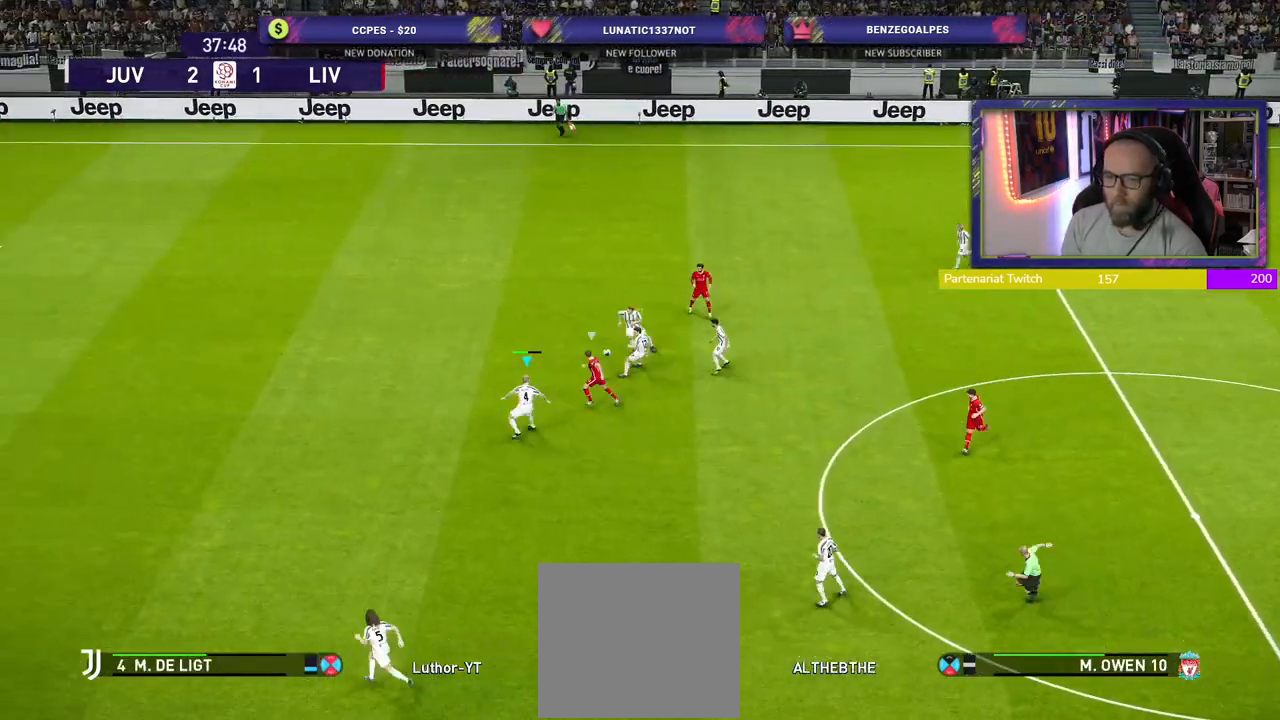
{"buttons": ["R2"], "left_stick": "up-left", "right_stick": "center", "events": [[20, "left_stick", "up-left"], [80, "SQUARE", "up"], [260, "CROSS", "down"], [420, "CROSS", "up"]]}
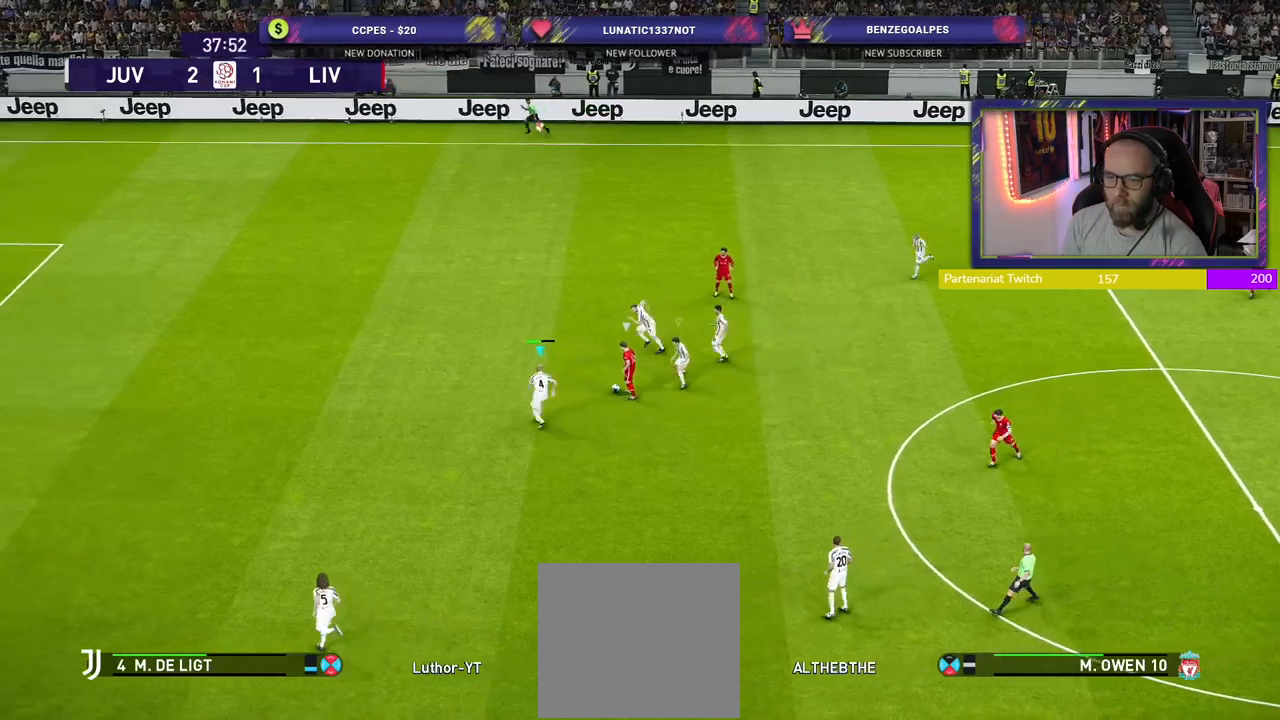
{"buttons": ["CROSS", "SQUARE", "R2"], "left_stick": "up-left", "right_stick": "center", "events": [[240, "SQUARE", "down"], [300, "CROSS", "down"]]}
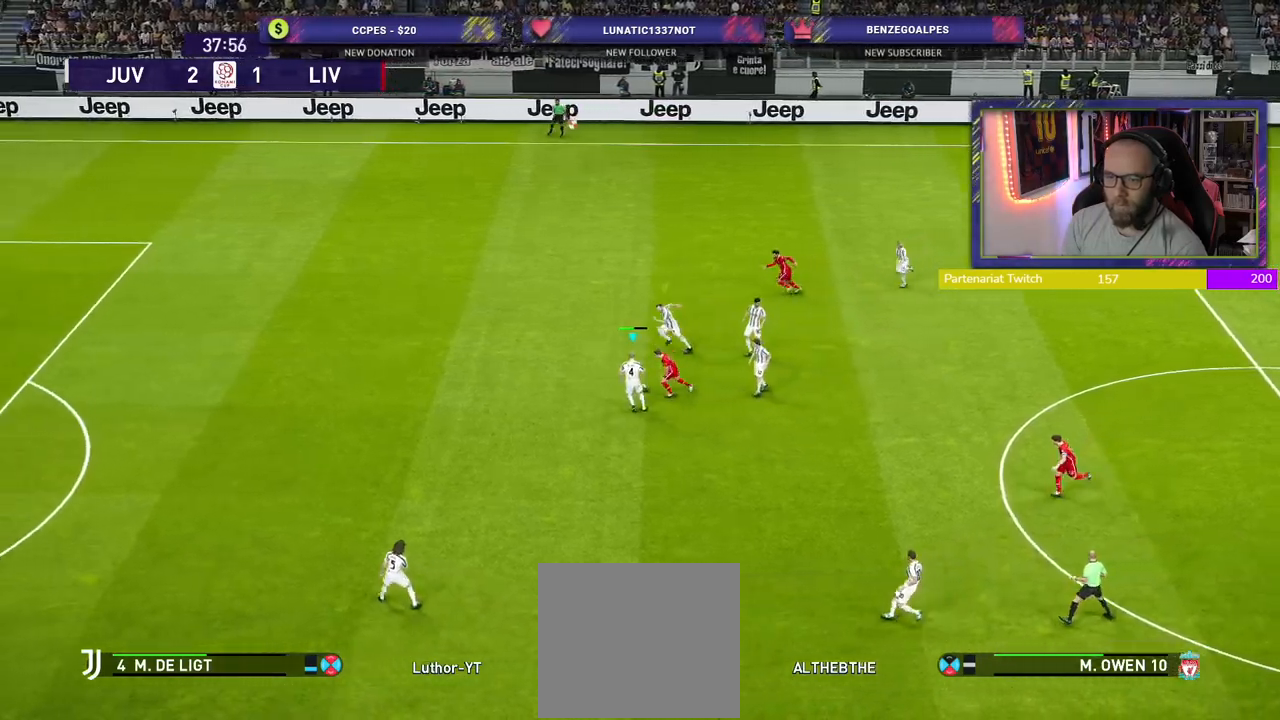
{"buttons": ["CROSS", "SQUARE", "R2"], "left_stick": "up-left", "right_stick": "center", "events": []}
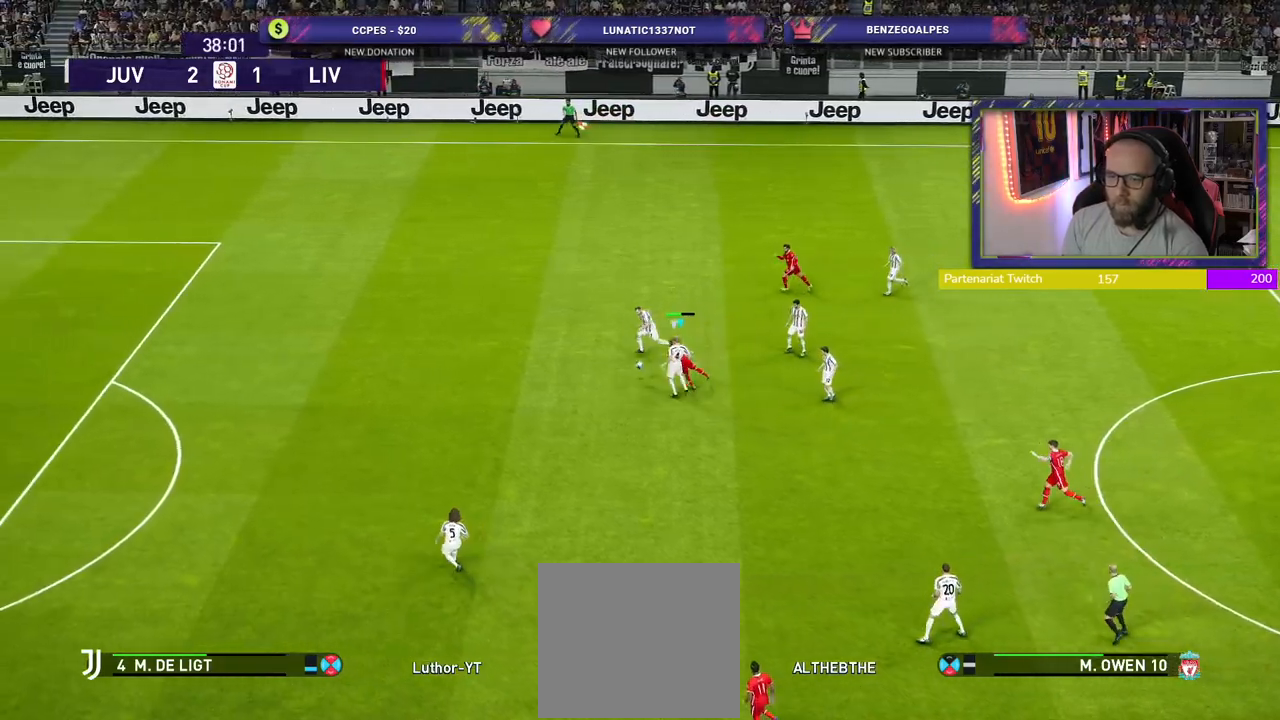
{"buttons": ["CROSS"], "left_stick": "left", "right_stick": "center", "events": [[80, "CROSS", "up"], [100, "SQUARE", "up"], [400, "left_stick", "left"], [440, "CROSS", "down"], [460, "R2", "up"]]}
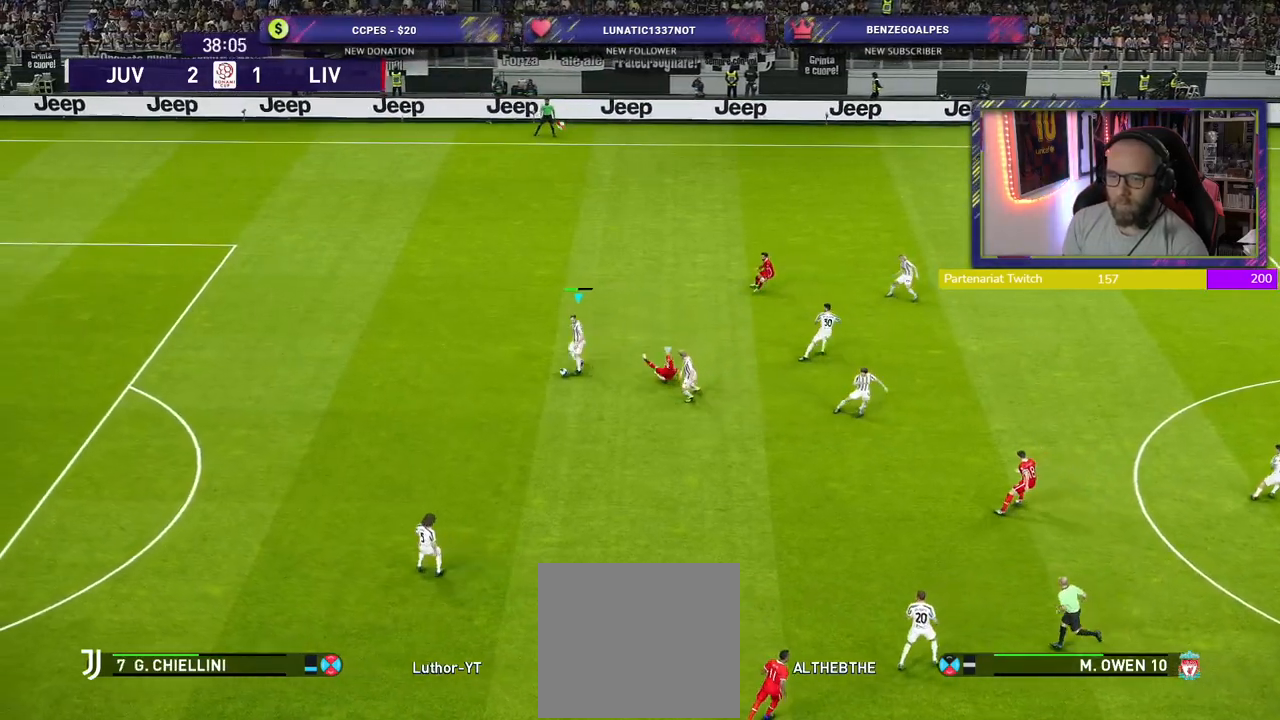
{"buttons": [], "left_stick": "center", "right_stick": "center", "events": [[80, "CROSS", "up"], [300, "left_stick", "center"]]}